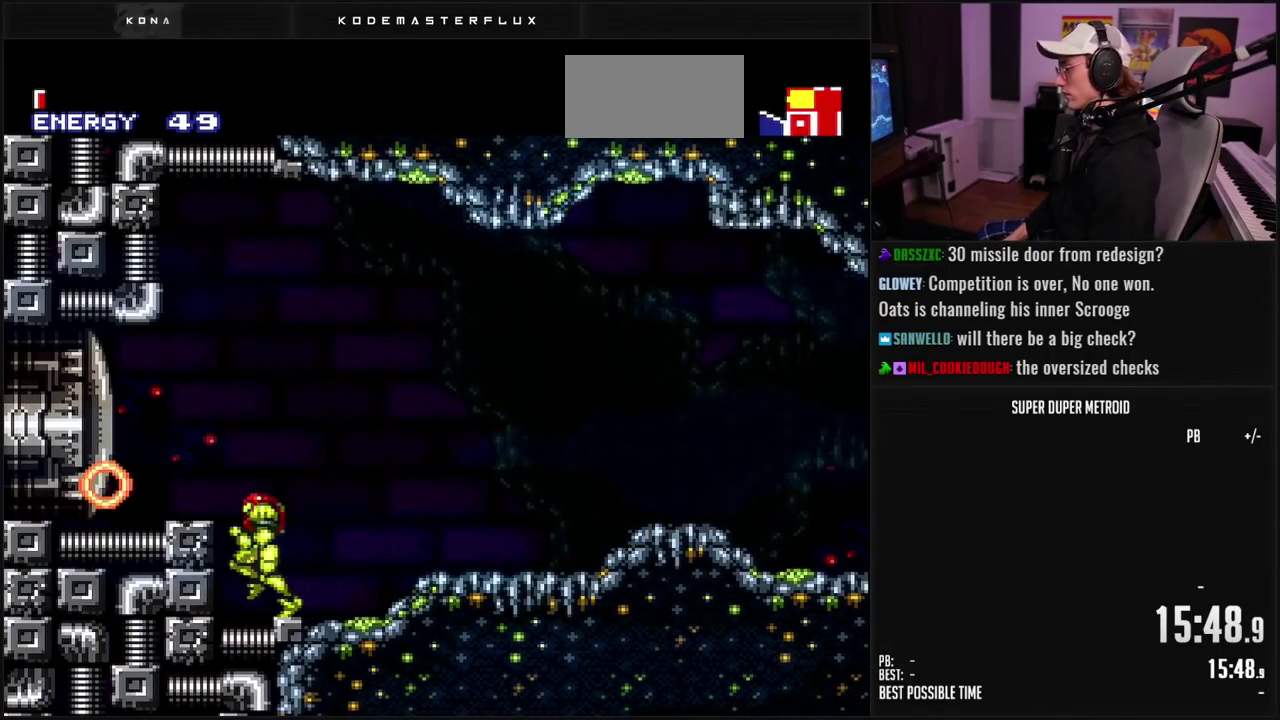
Gameplay with a controller (Nintendo layout); each line is a JSON object with the inputs held at the frame after it. "events" lists button and stick changes between this image and that frame as [ms after this image, input, new state], when the widget could be followed in between. Not read: L3 R3.
{"buttons": [], "events": [[317, "B", "up"]]}
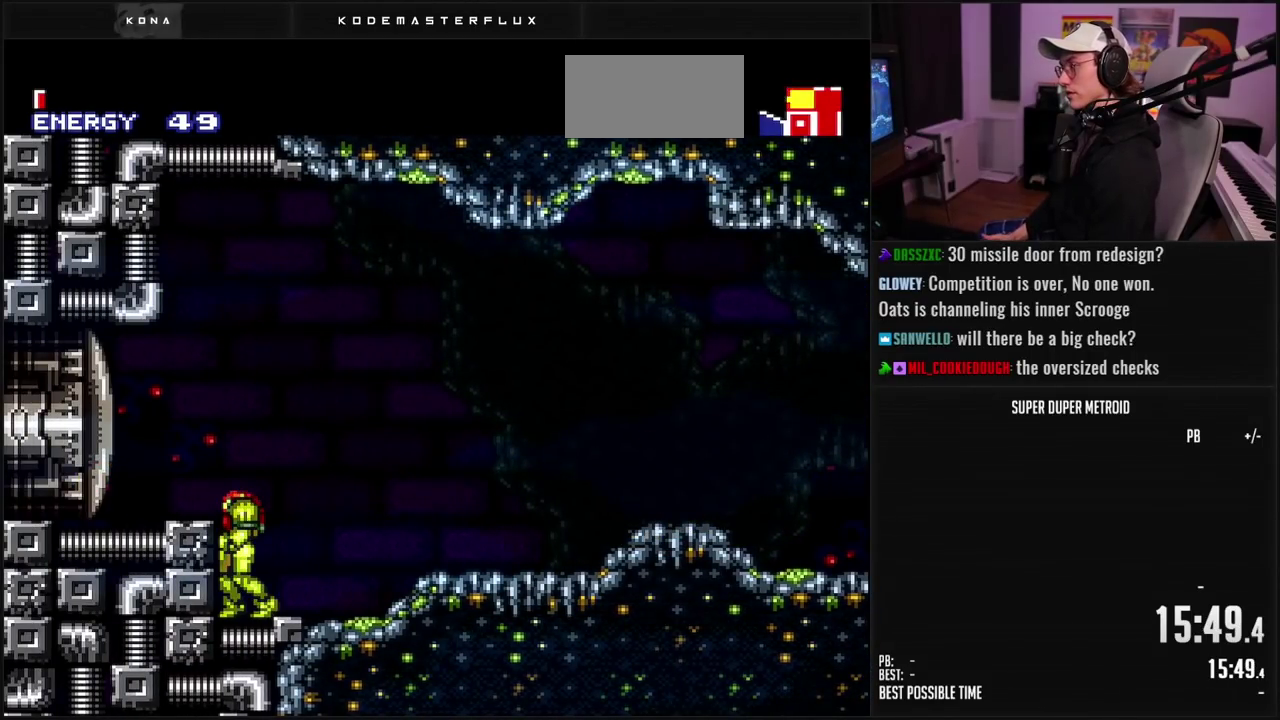
{"buttons": [], "events": []}
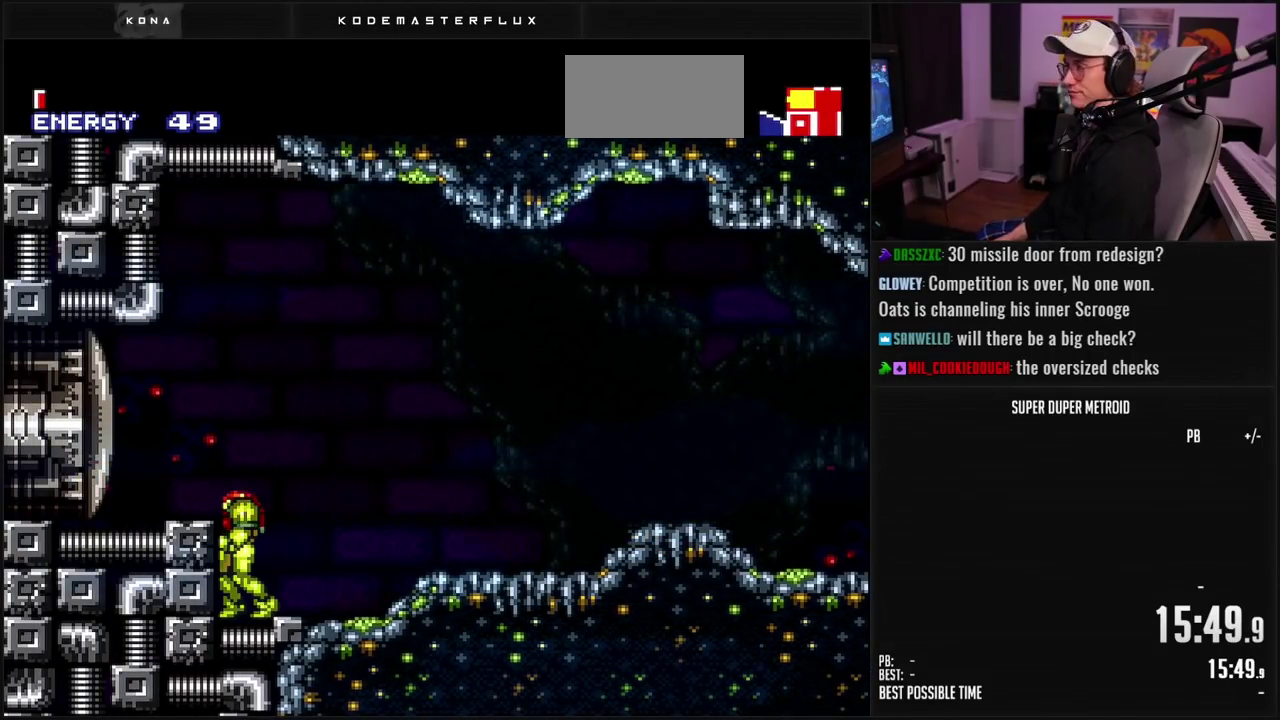
{"buttons": ["B"], "events": [[250, "B", "down"]]}
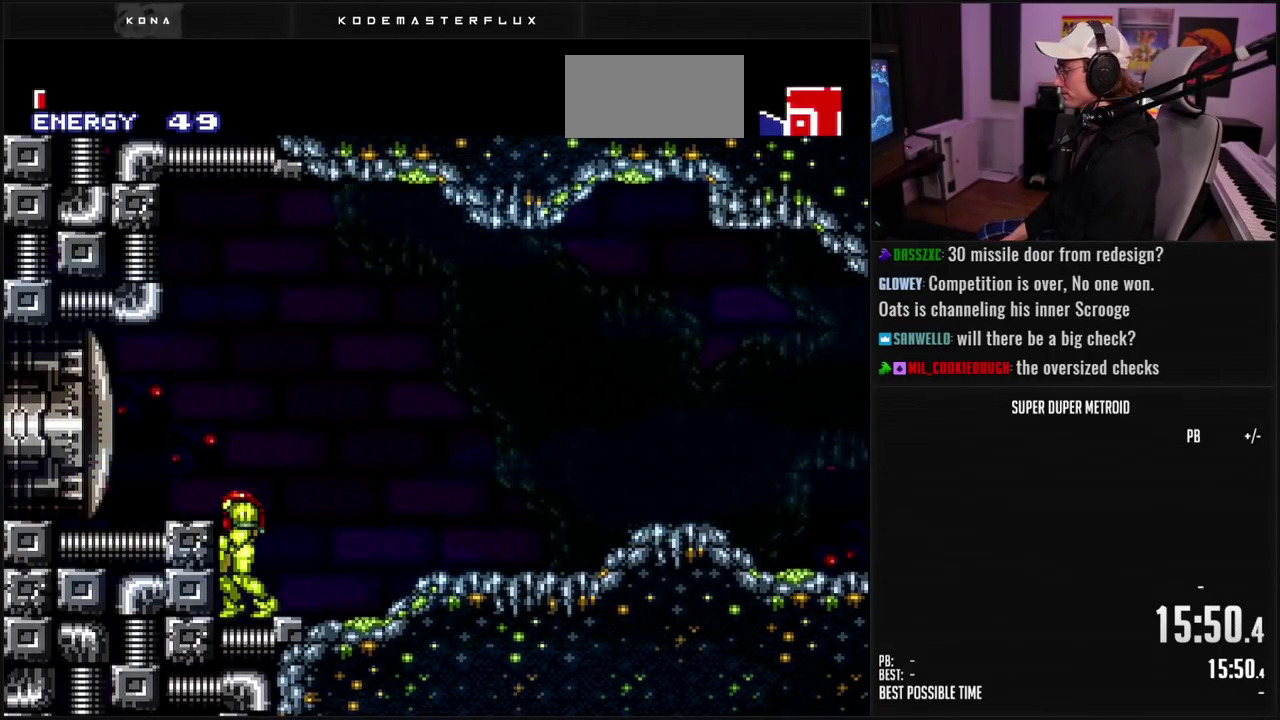
{"buttons": ["B", "DPAD_RIGHT"], "events": [[300, "DPAD_RIGHT", "down"]]}
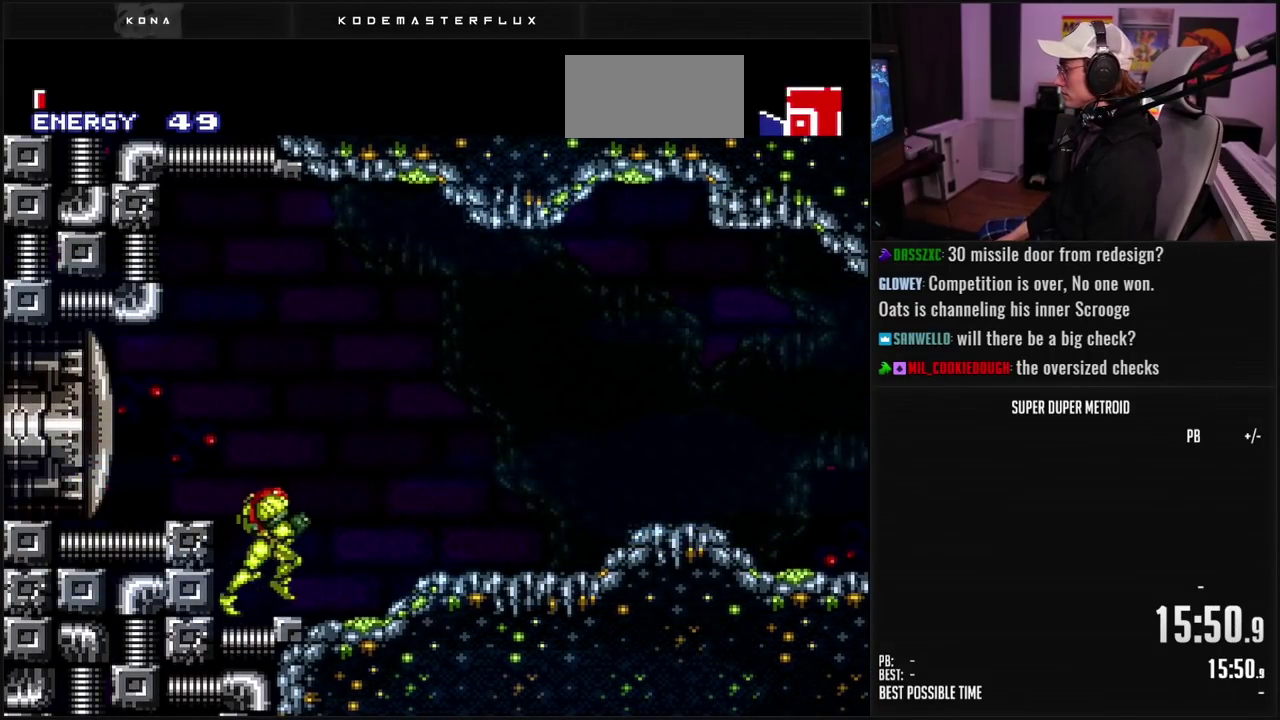
{"buttons": ["B", "DPAD_RIGHT"], "events": [[283, "DPAD_RIGHT", "up"], [333, "DPAD_RIGHT", "down"], [383, "DPAD_RIGHT", "up"], [483, "DPAD_RIGHT", "down"]]}
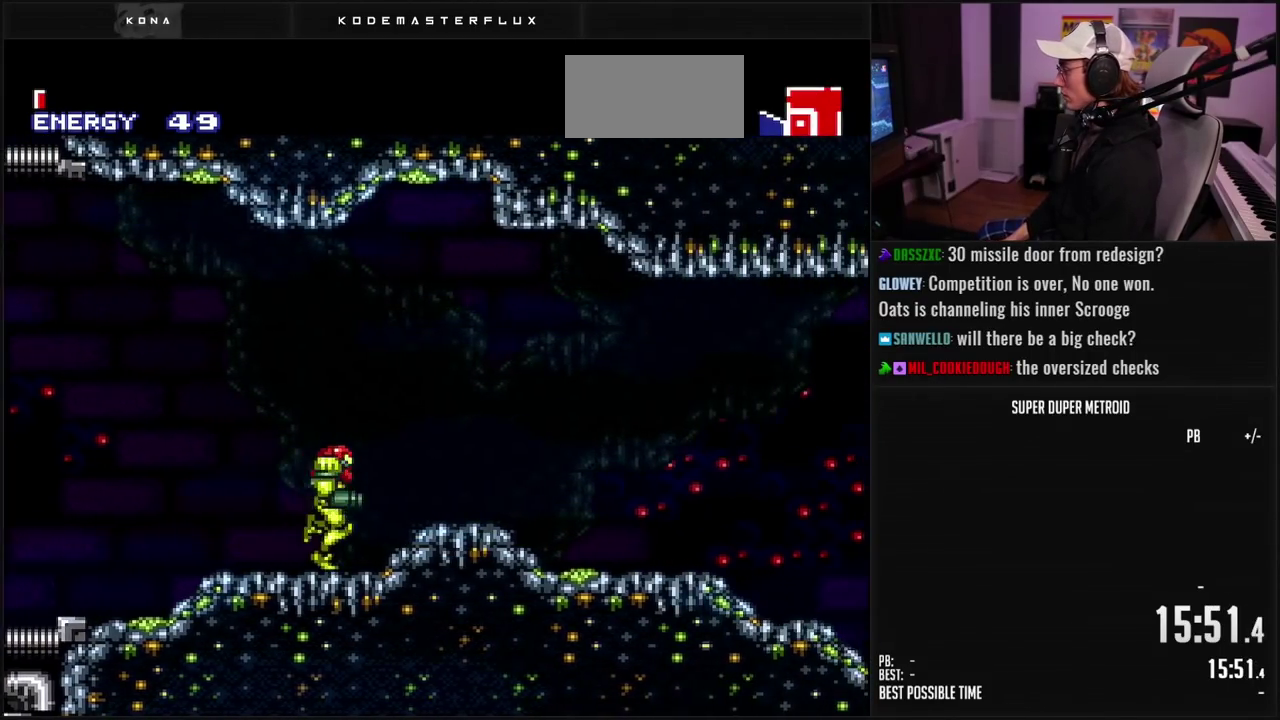
{"buttons": ["B", "DPAD_LEFT"], "events": [[417, "DPAD_RIGHT", "up"], [500, "DPAD_LEFT", "down"]]}
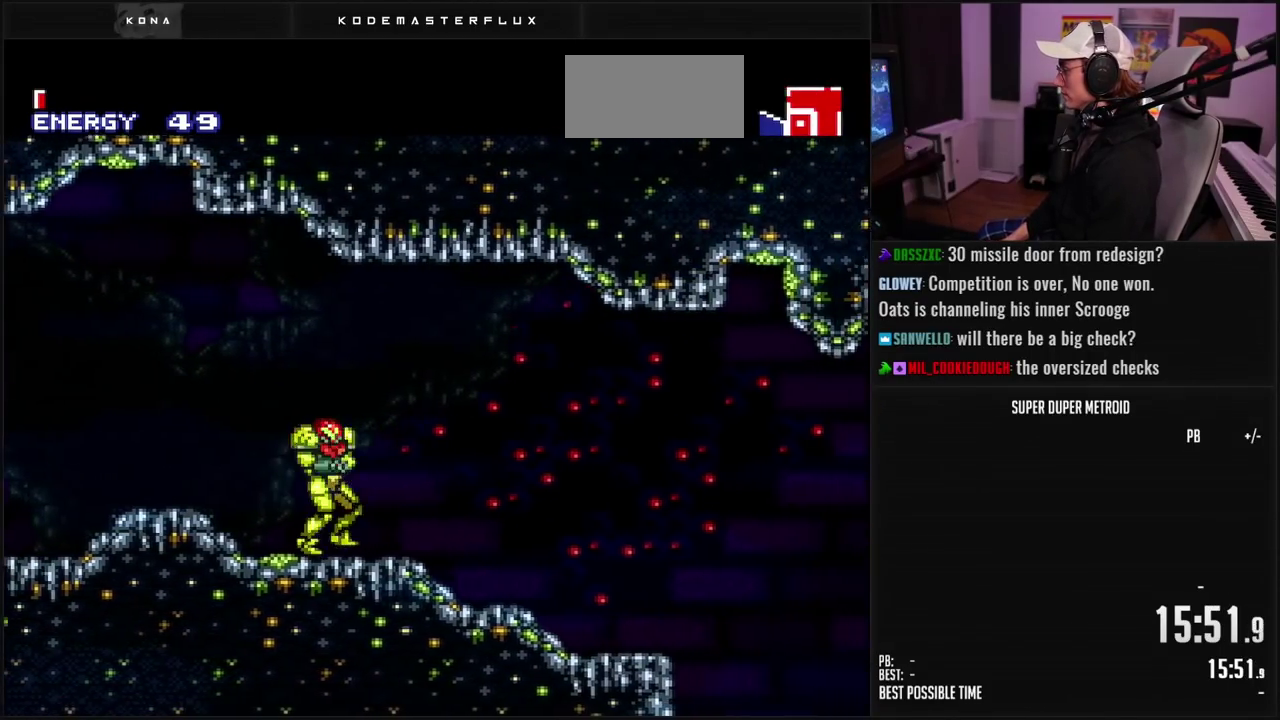
{"buttons": ["B", "DPAD_LEFT"], "events": []}
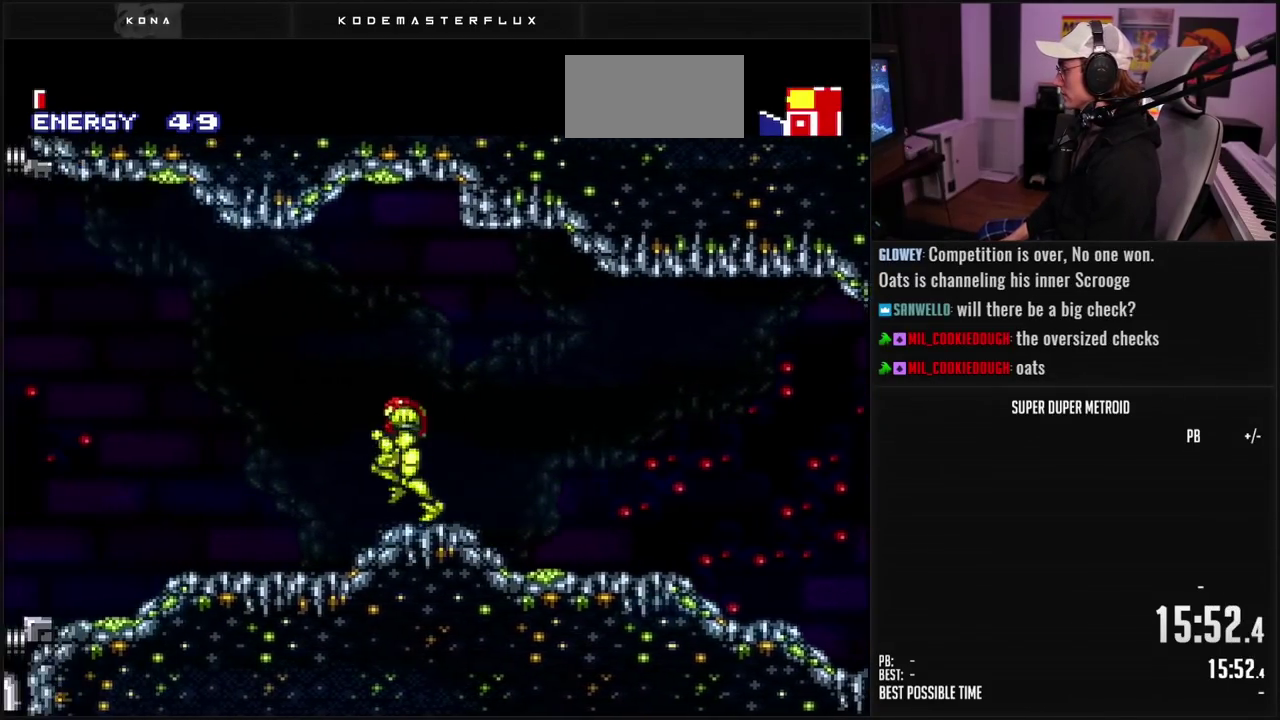
{"buttons": ["B"], "events": [[483, "DPAD_LEFT", "up"]]}
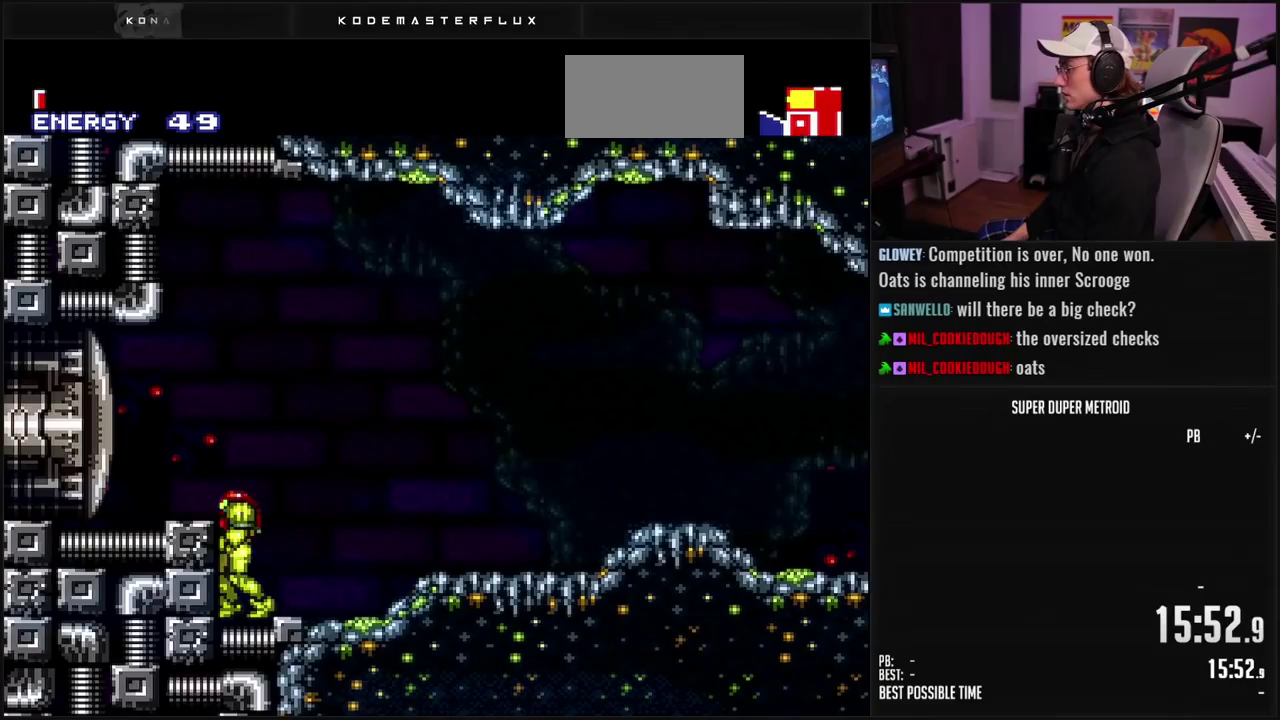
{"buttons": ["B", "DPAD_RIGHT"], "events": [[50, "DPAD_RIGHT", "down"]]}
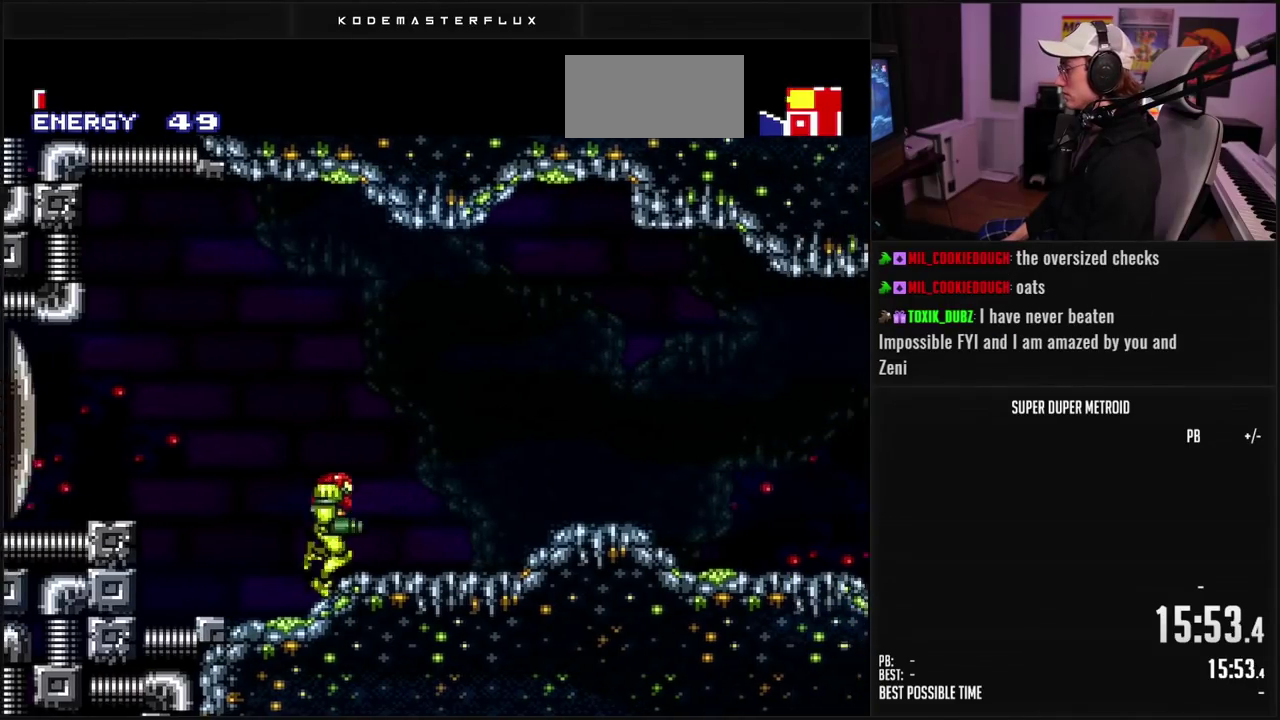
{"buttons": ["B", "L1"], "events": [[83, "R1", "down"], [250, "L1", "down"], [250, "R1", "up"], [317, "DPAD_RIGHT", "up"]]}
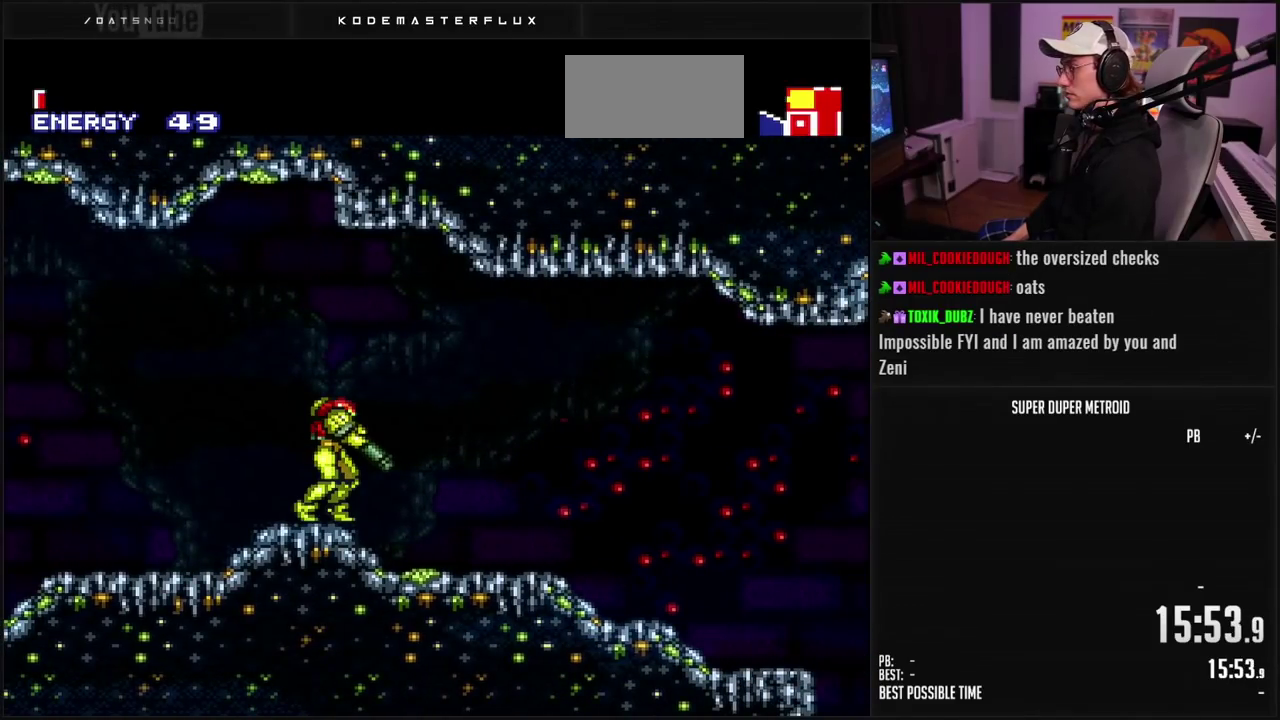
{"buttons": ["B"], "events": [[417, "L1", "up"]]}
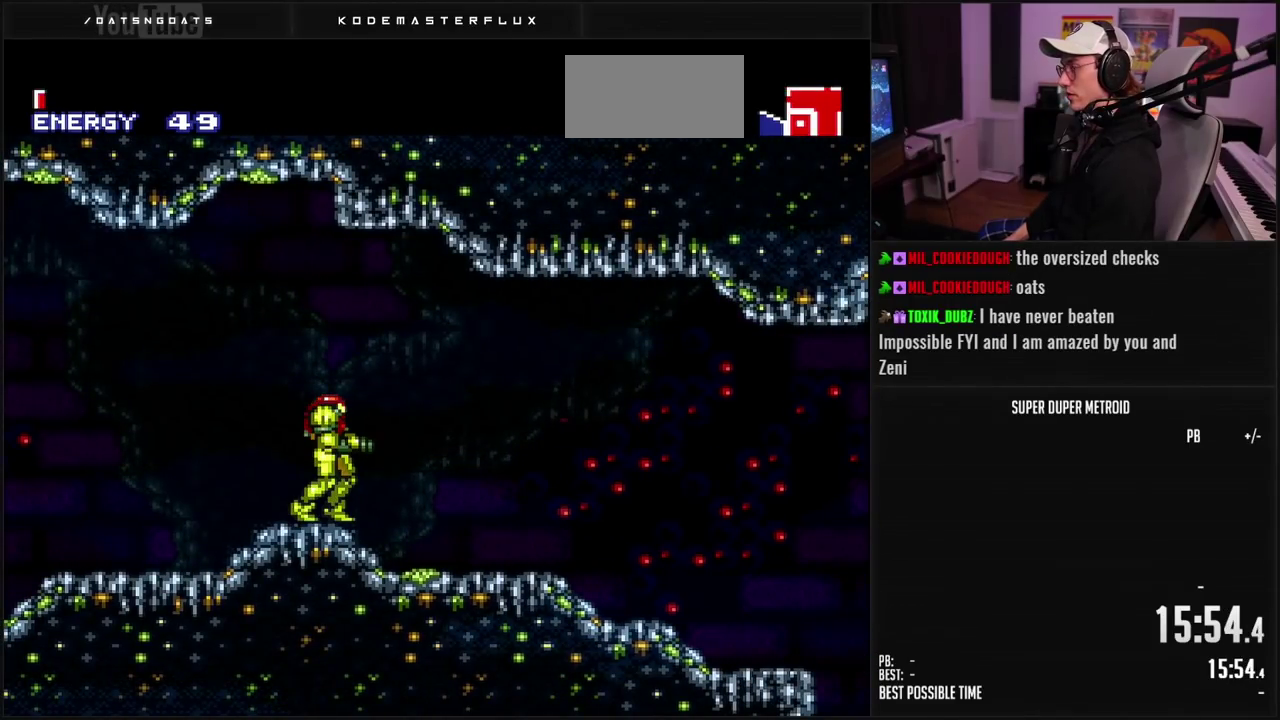
{"buttons": ["B"], "events": []}
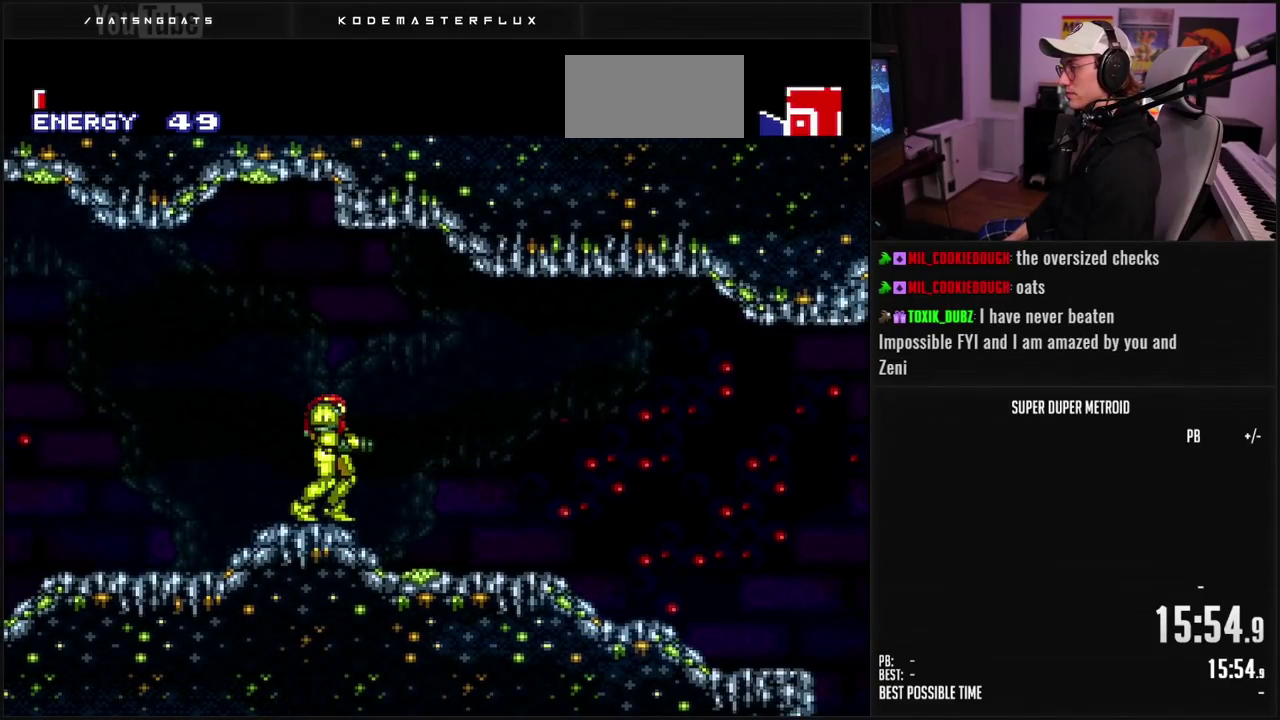
{"buttons": ["B"], "events": []}
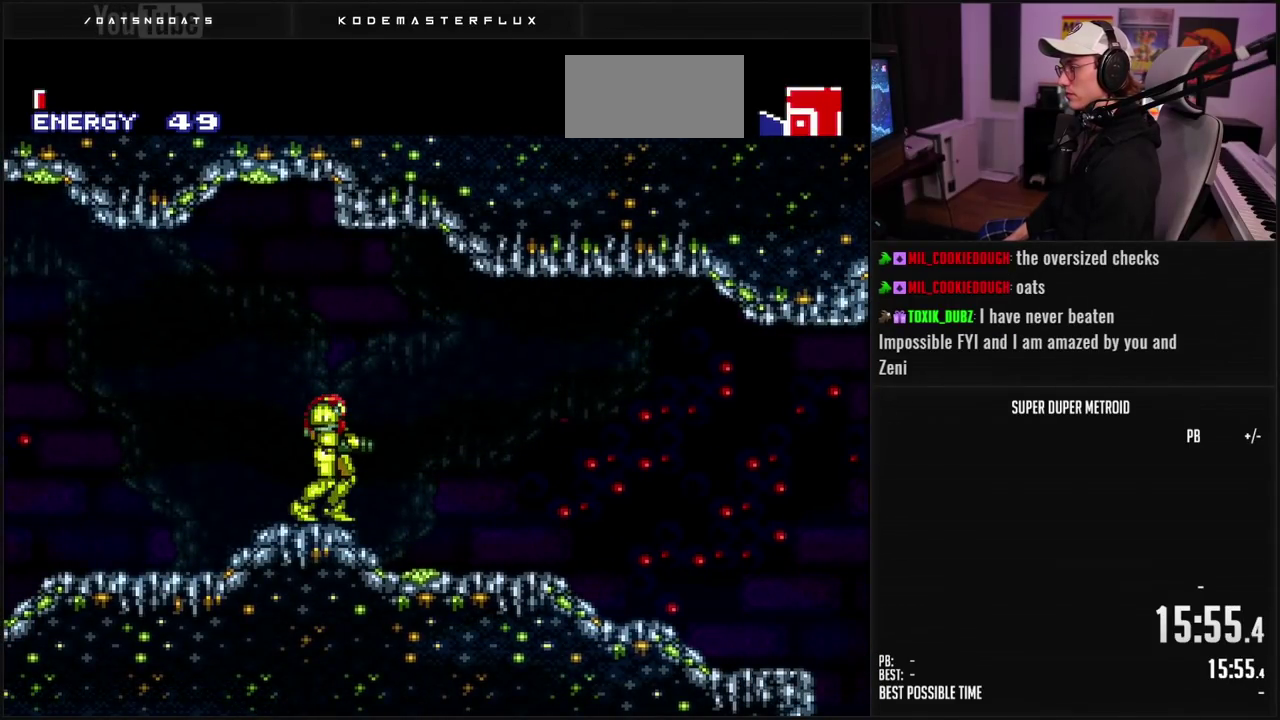
{"buttons": ["B"], "events": []}
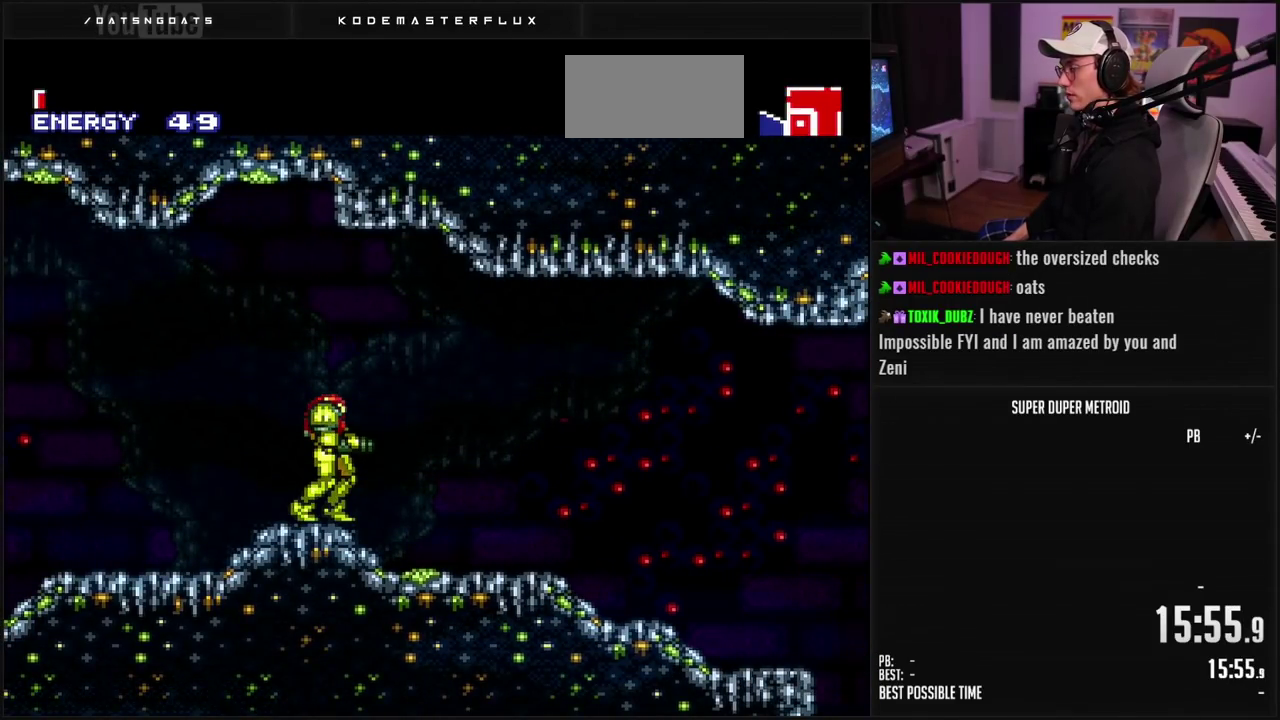
{"buttons": ["B"], "events": []}
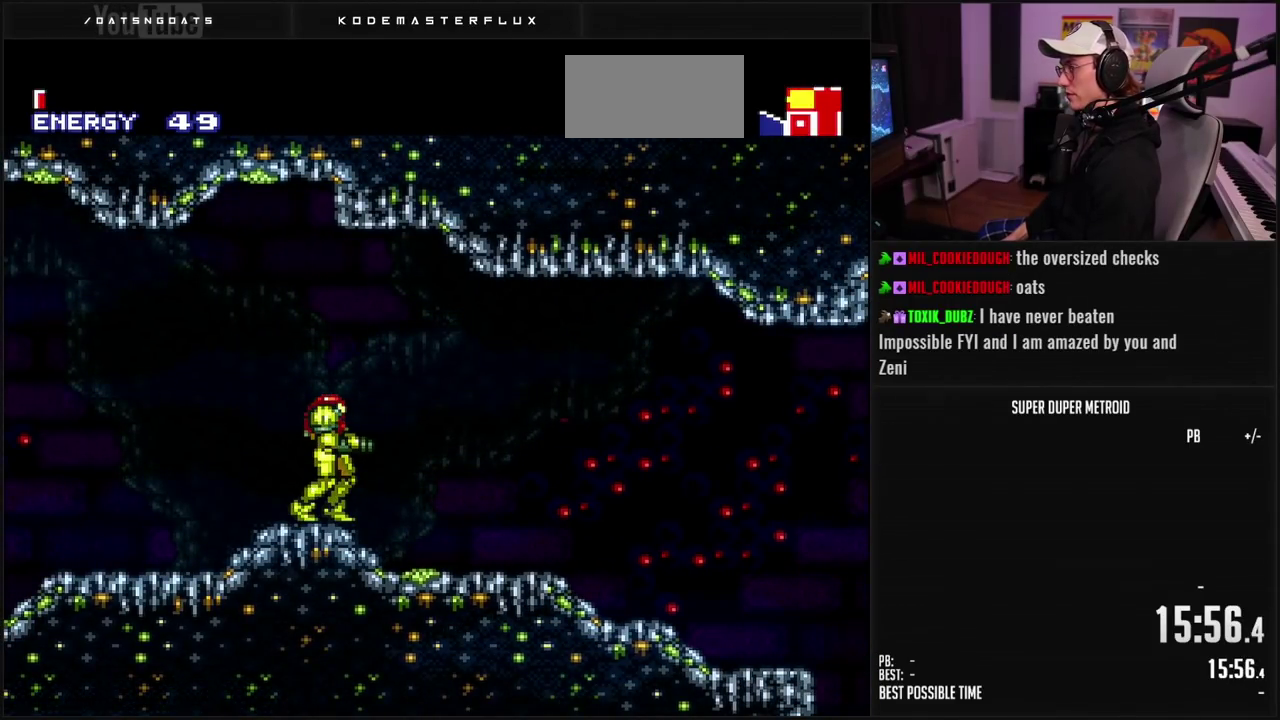
{"buttons": ["B", "DPAD_LEFT"], "events": [[117, "DPAD_LEFT", "down"]]}
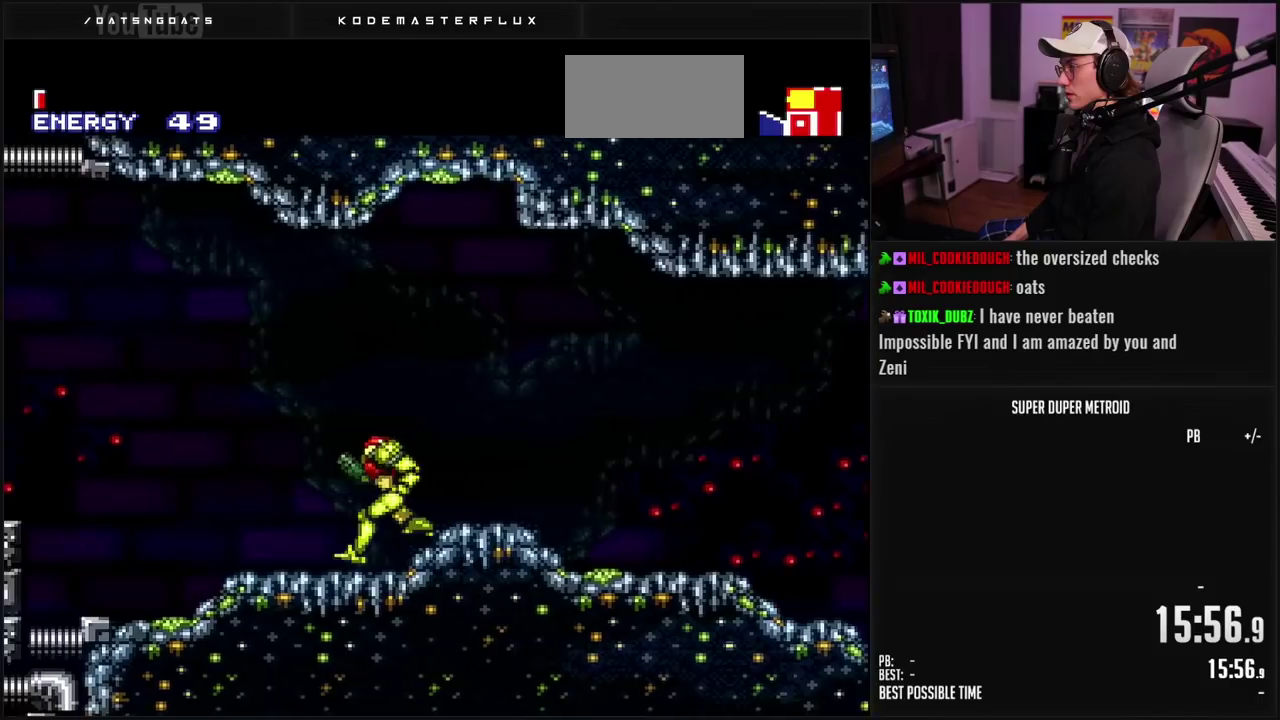
{"buttons": ["B"], "events": [[400, "DPAD_LEFT", "up"]]}
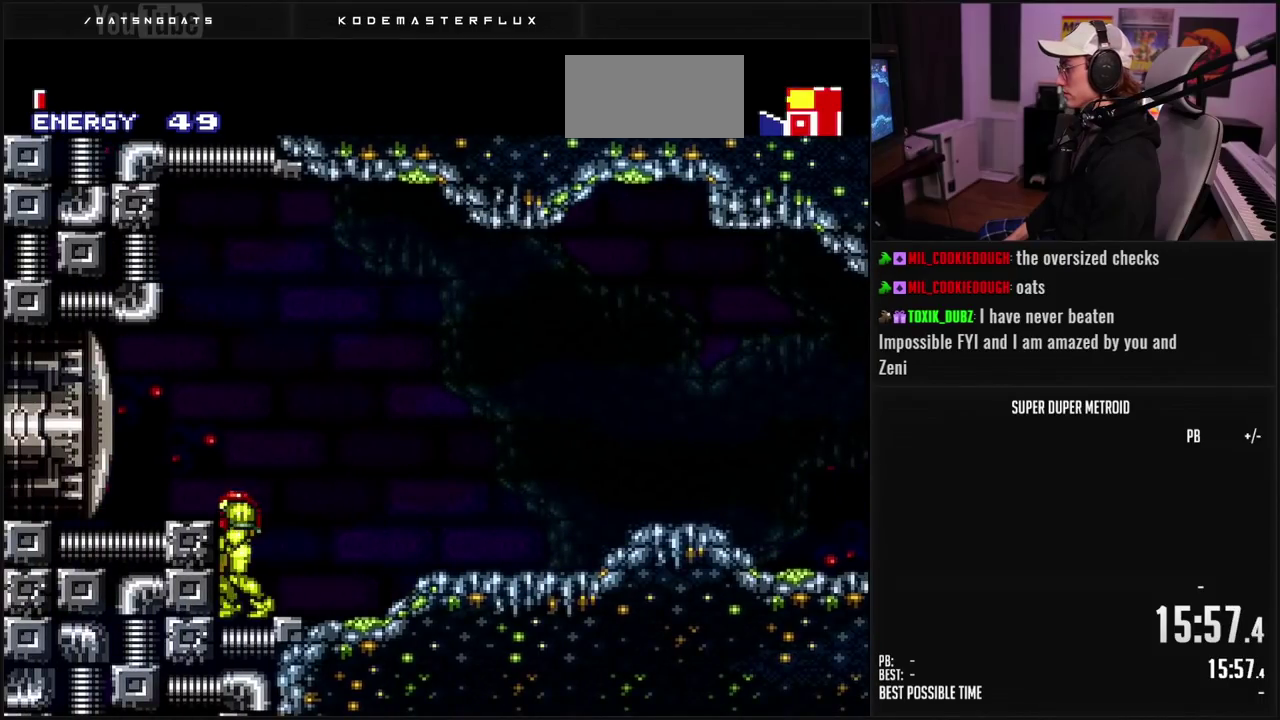
{"buttons": ["B"], "events": [[33, "DPAD_RIGHT", "down"], [267, "DPAD_RIGHT", "up"]]}
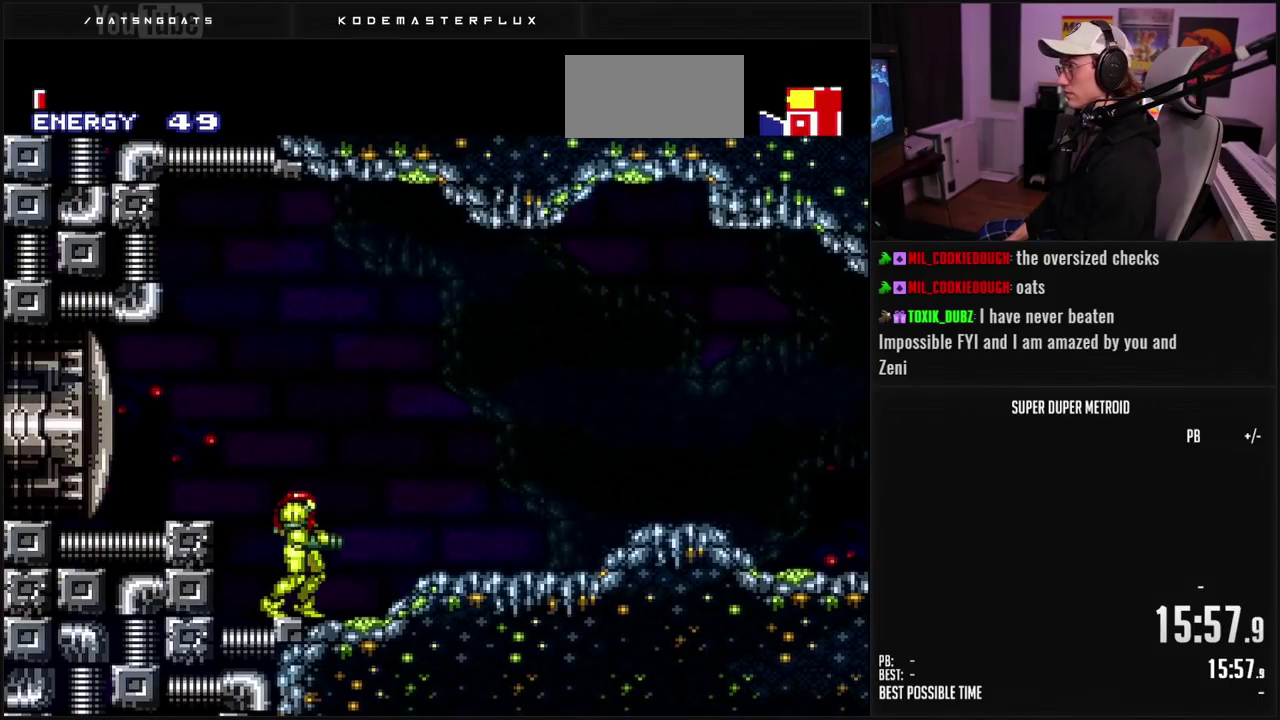
{"buttons": ["B"], "events": []}
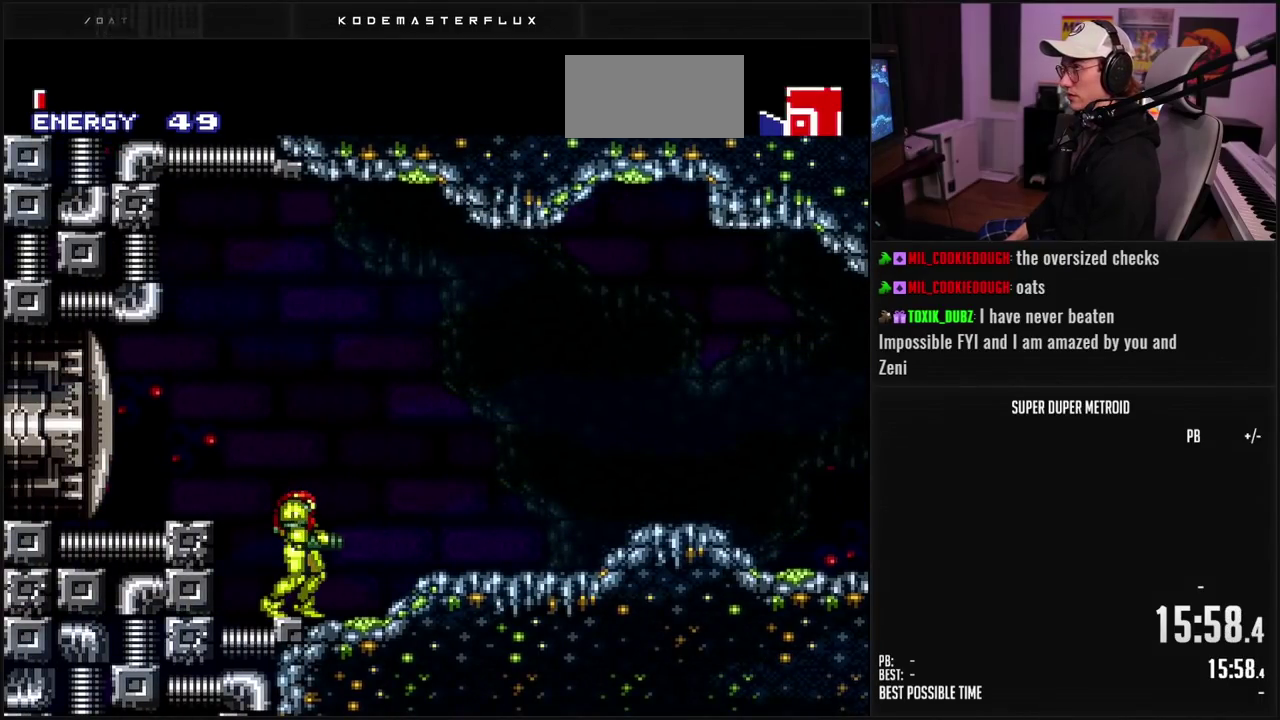
{"buttons": ["B"], "events": []}
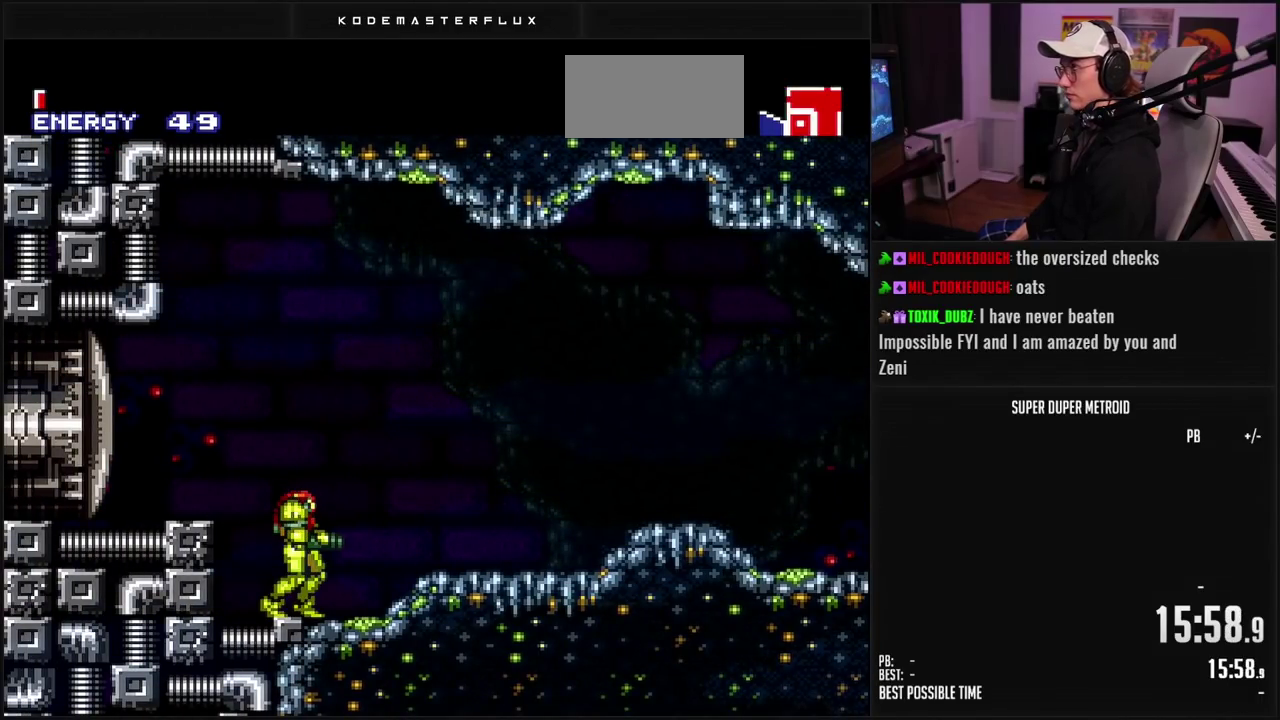
{"buttons": ["B"], "events": []}
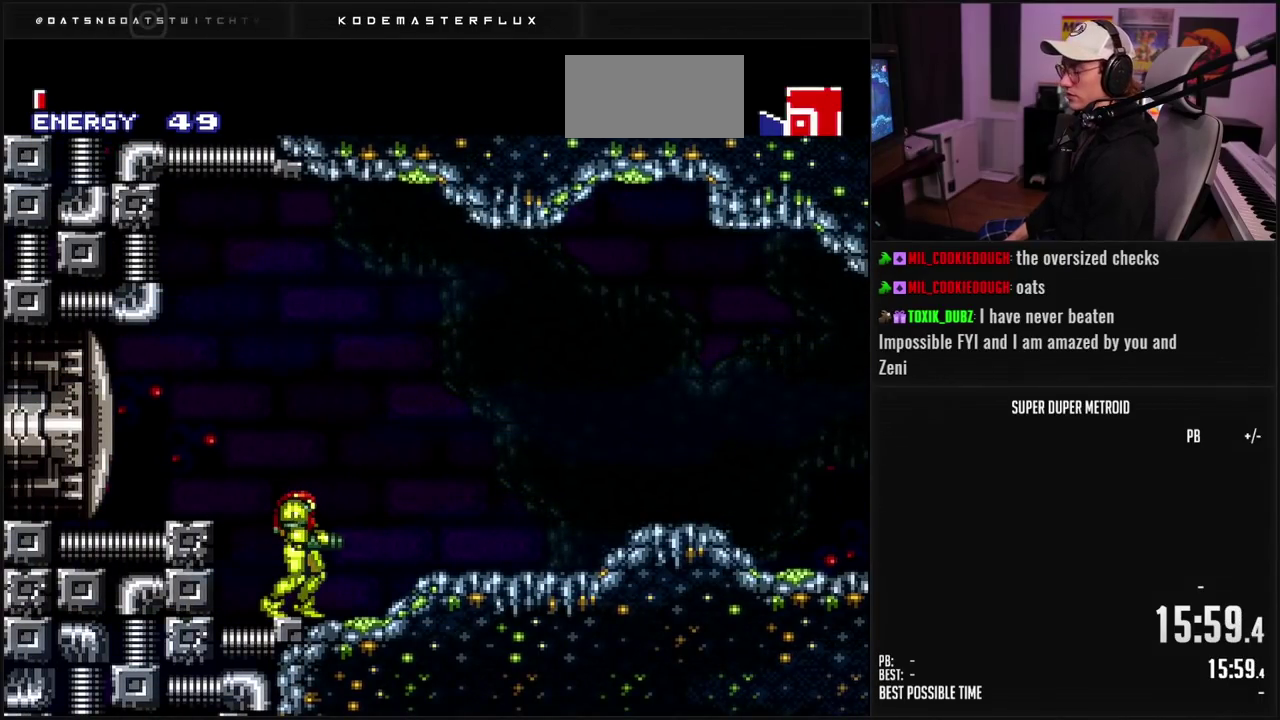
{"buttons": ["B"], "events": []}
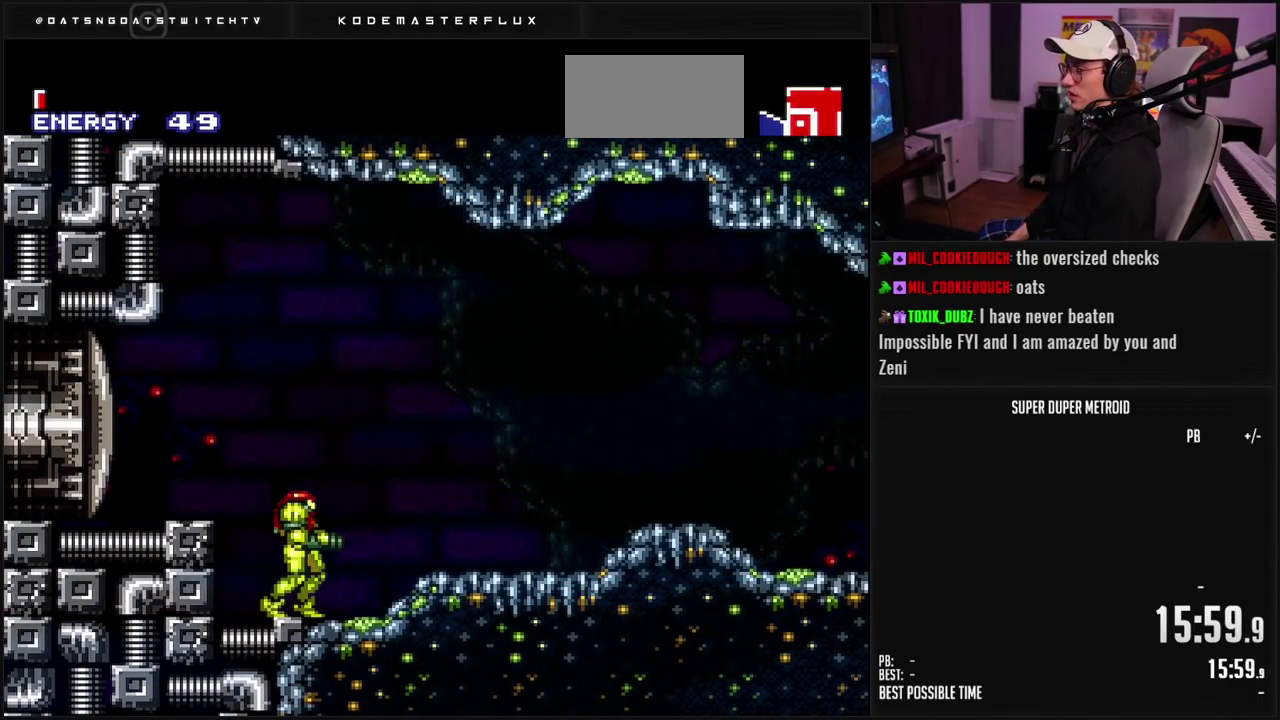
{"buttons": ["B"], "events": []}
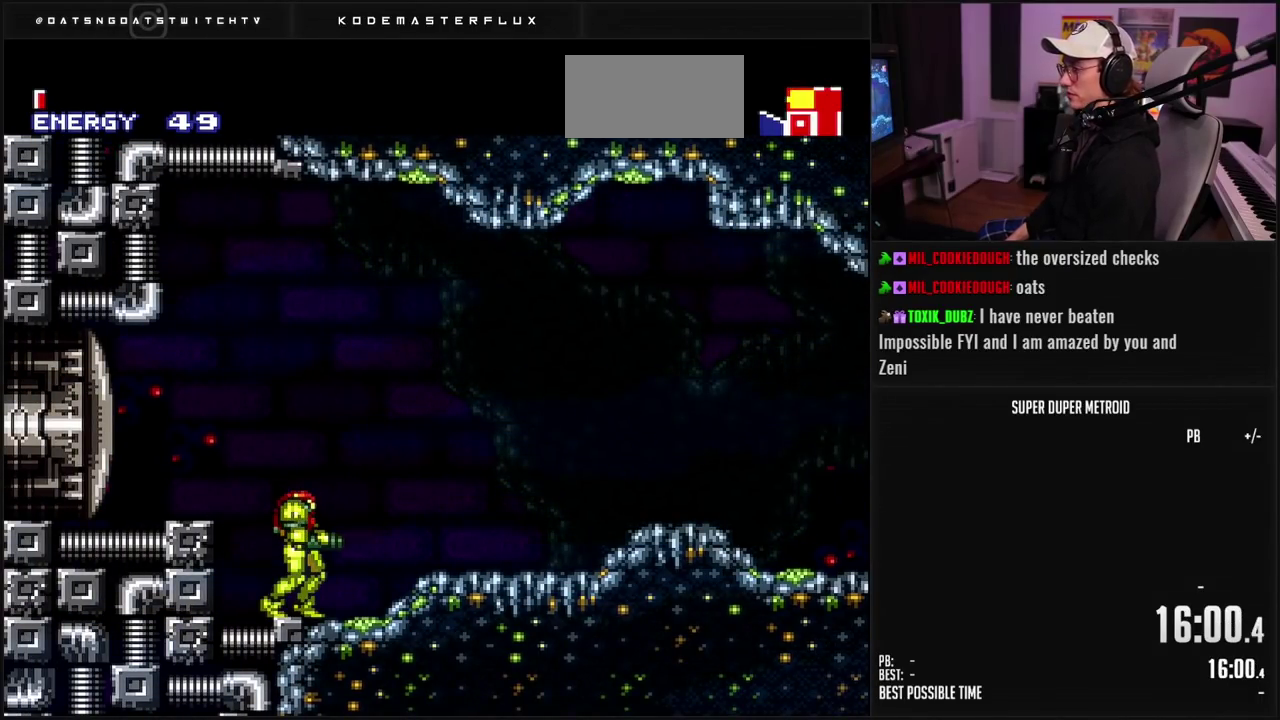
{"buttons": ["B"], "events": []}